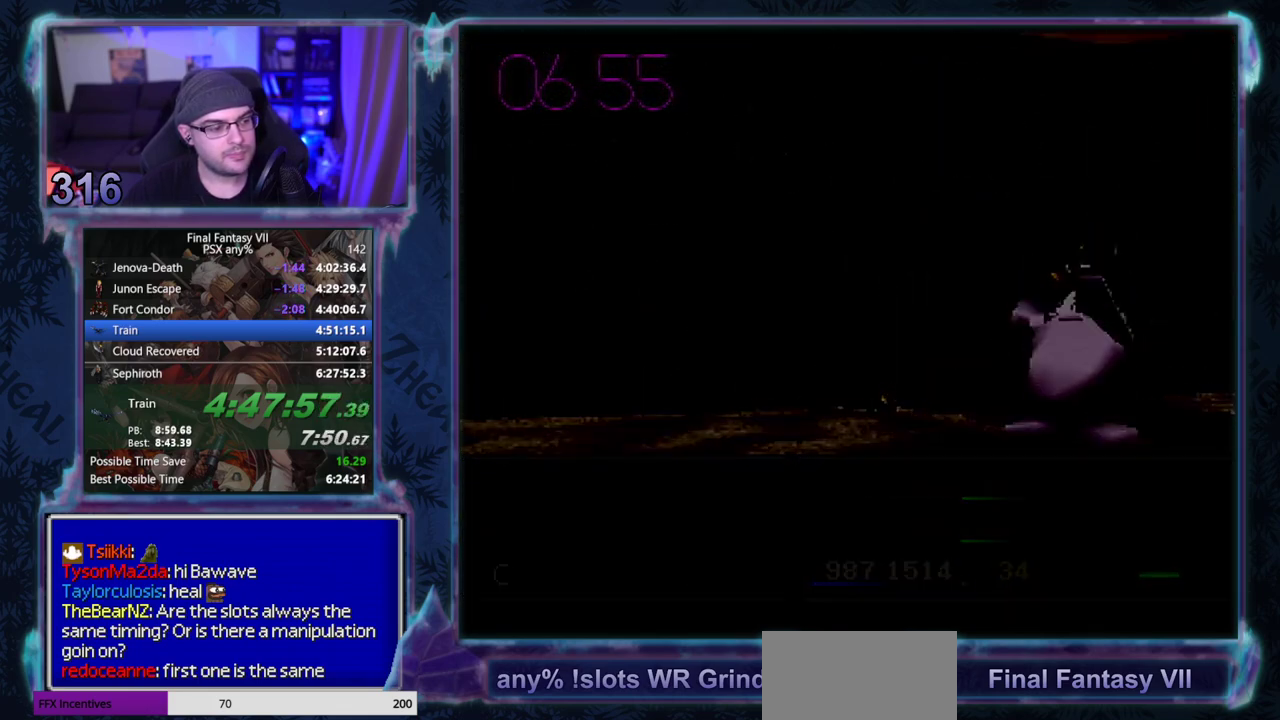
Gameplay with a controller (PlayStation layout); each line is a JSON object with the inputs held at the frame after it. "events" lists button and stick changes between this image and that frame as [ms after this image, input, new state], when the widget could be followed in between. Not read: CIRCLE L3 R3 right_stick.
{"buttons": [], "left_stick": "center", "events": []}
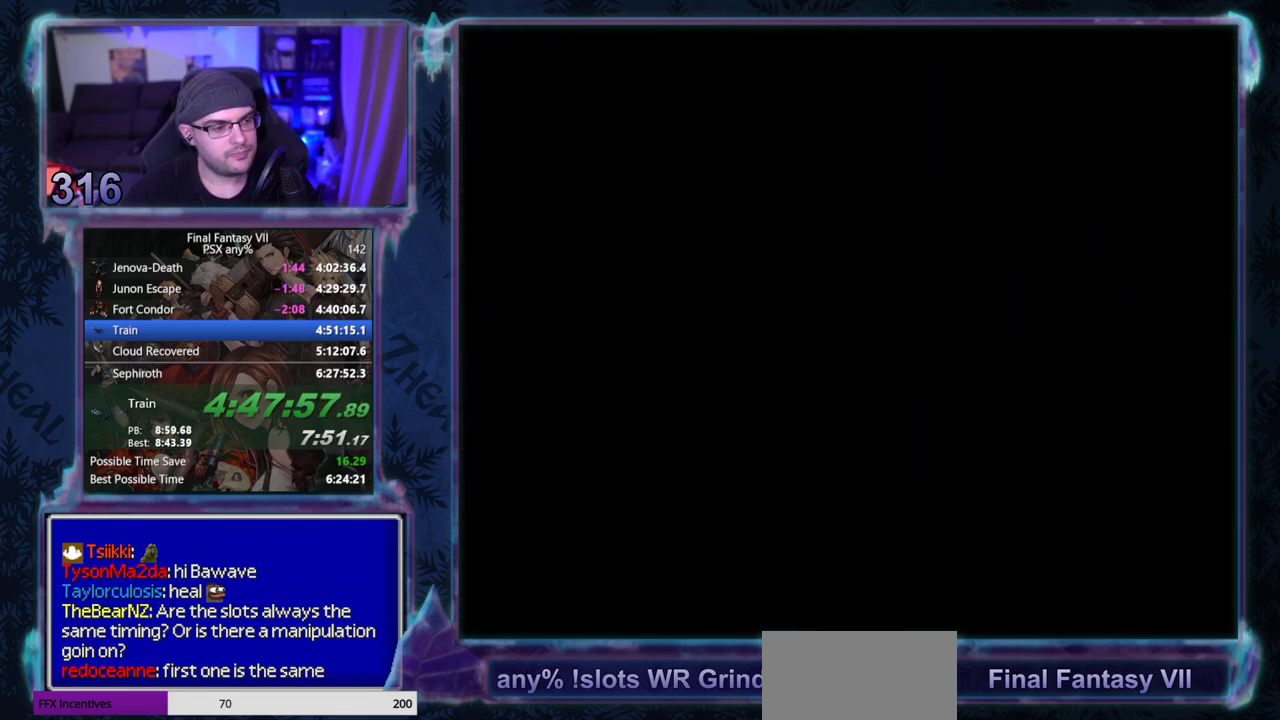
{"buttons": [], "left_stick": "center", "events": []}
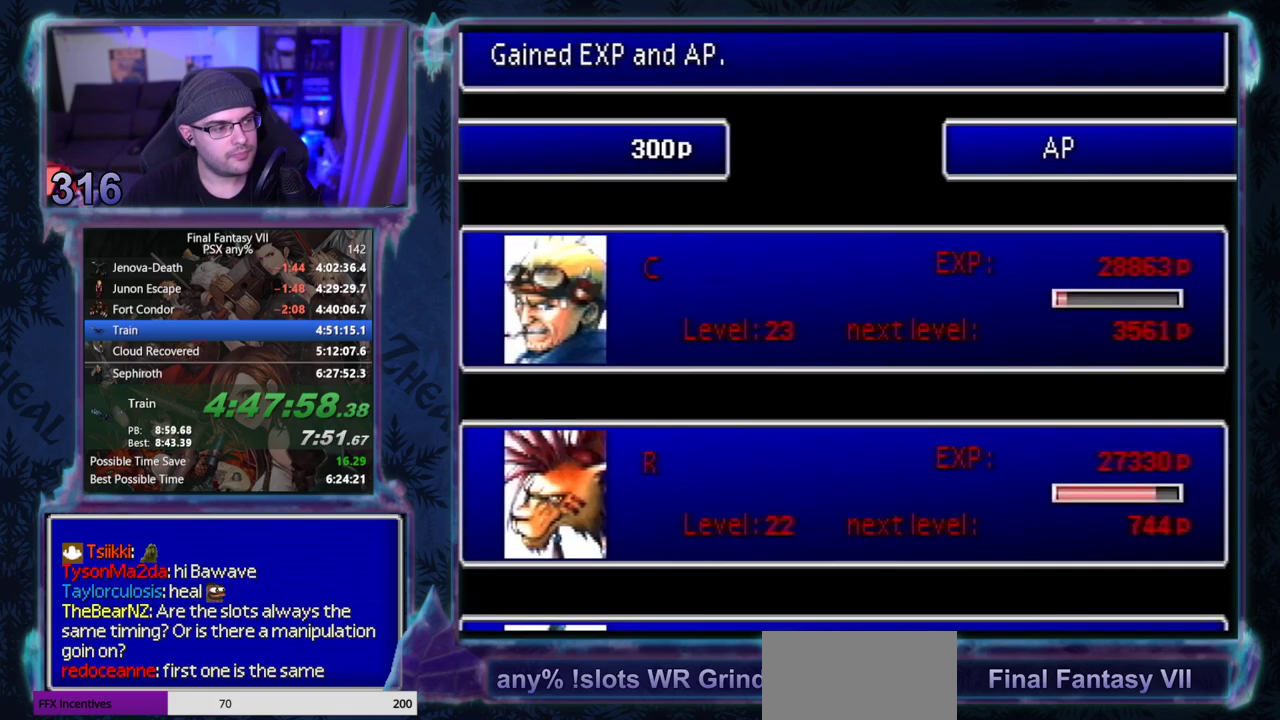
{"buttons": [], "left_stick": "center", "events": []}
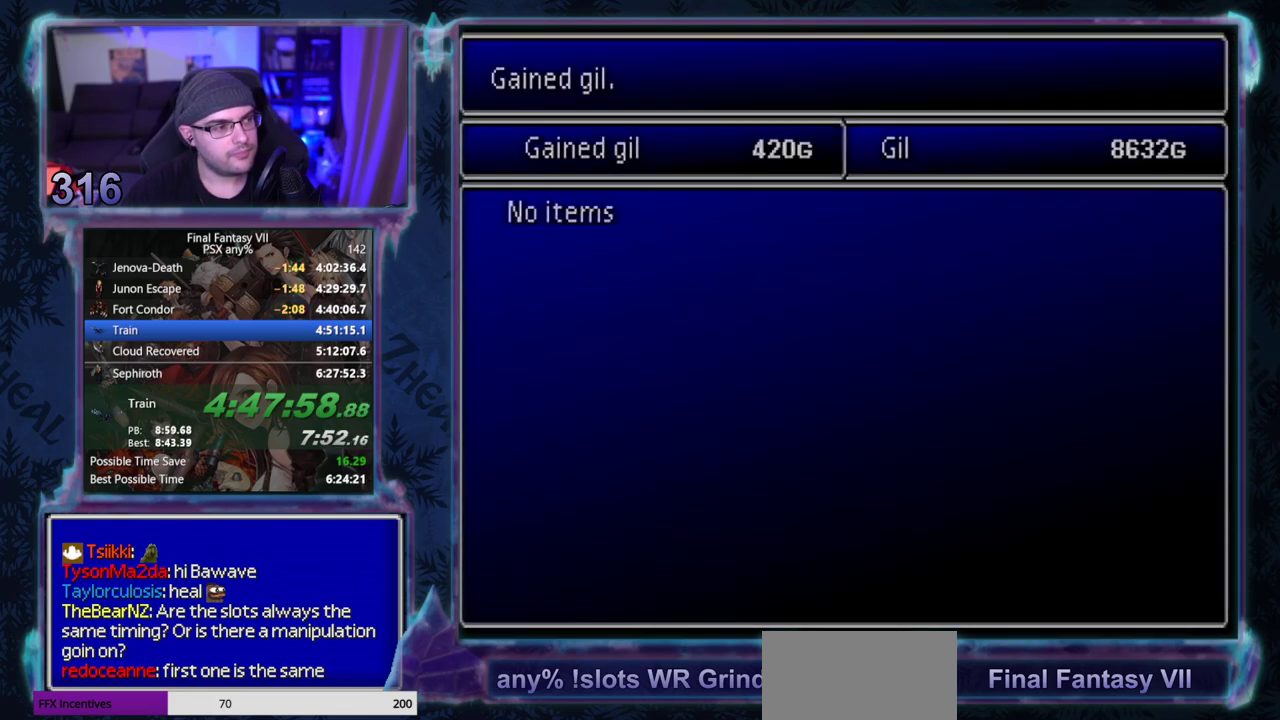
{"buttons": [], "left_stick": "center", "events": []}
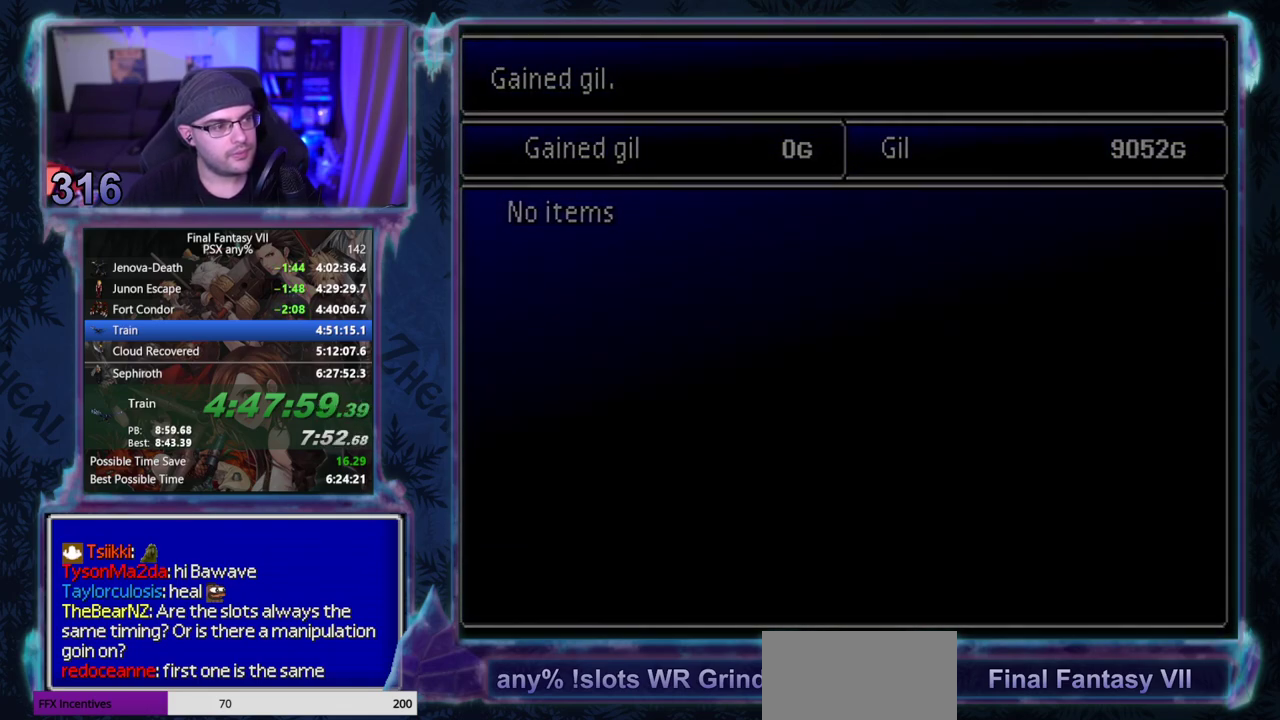
{"buttons": [], "left_stick": "center", "events": []}
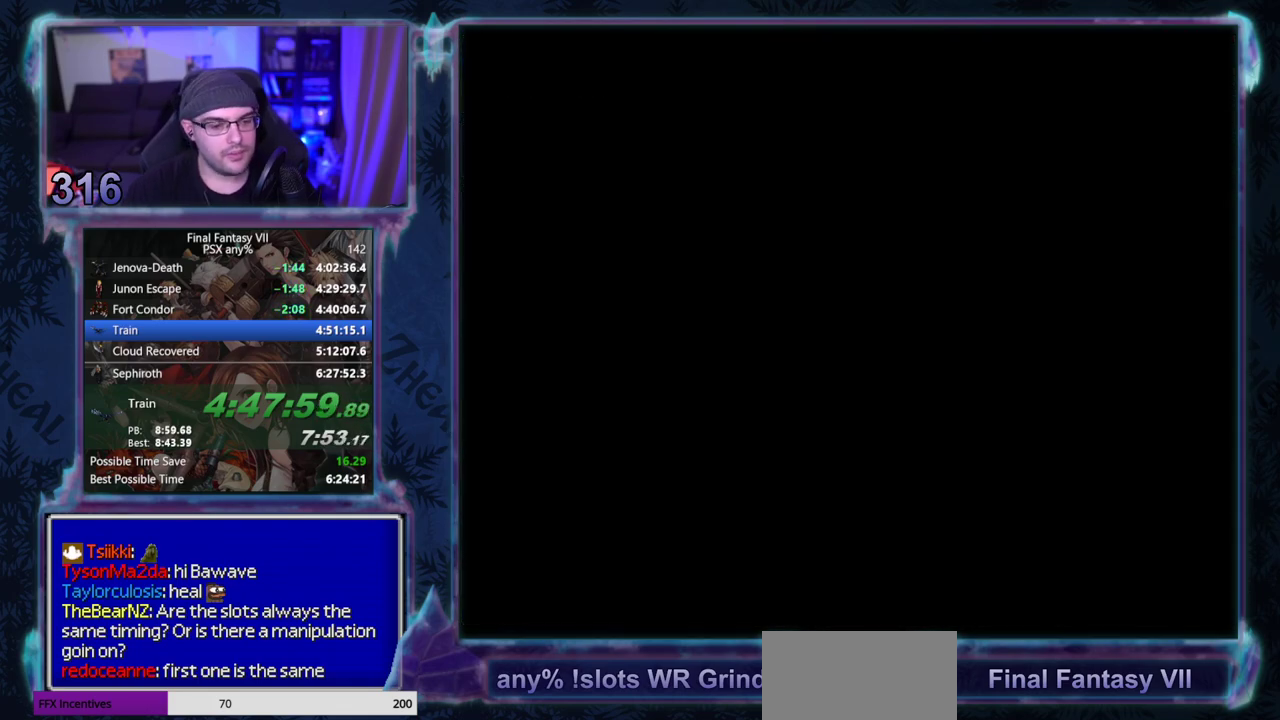
{"buttons": ["CROSS", "DPAD_UP"], "left_stick": "center", "events": [[250, "CROSS", "down"], [300, "DPAD_UP", "down"]]}
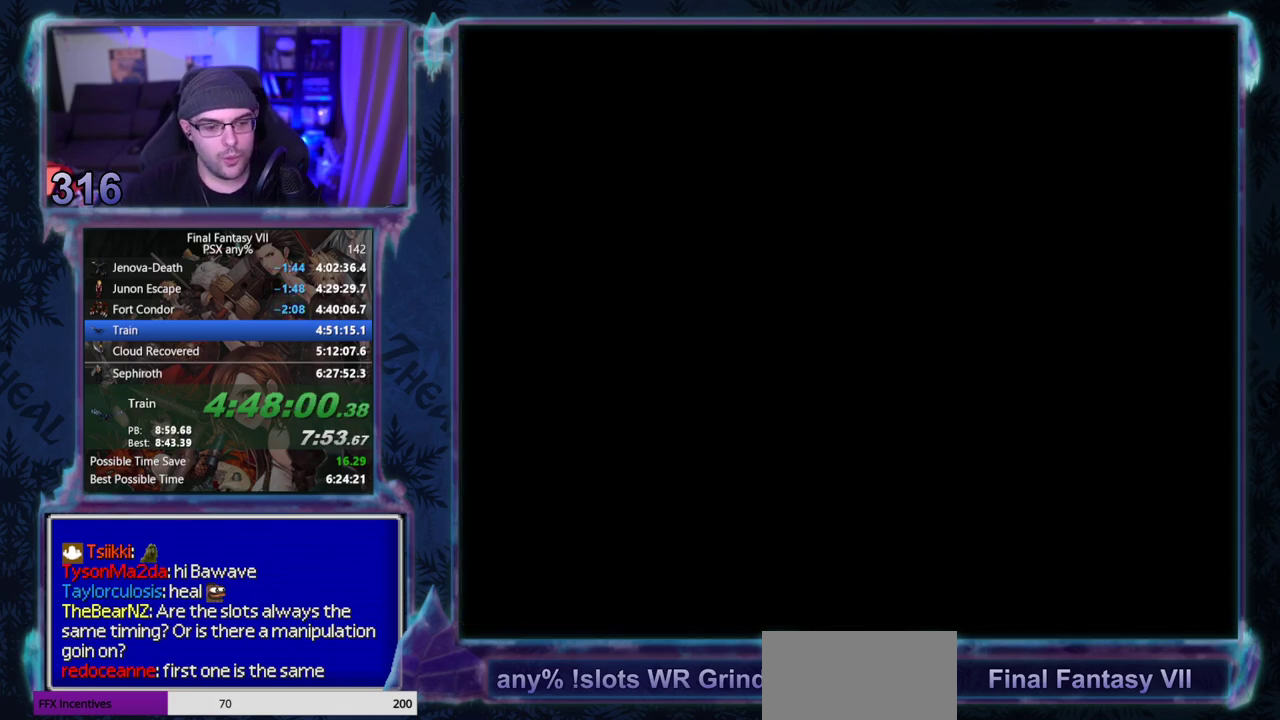
{"buttons": ["CROSS", "DPAD_UP"], "left_stick": "center", "events": []}
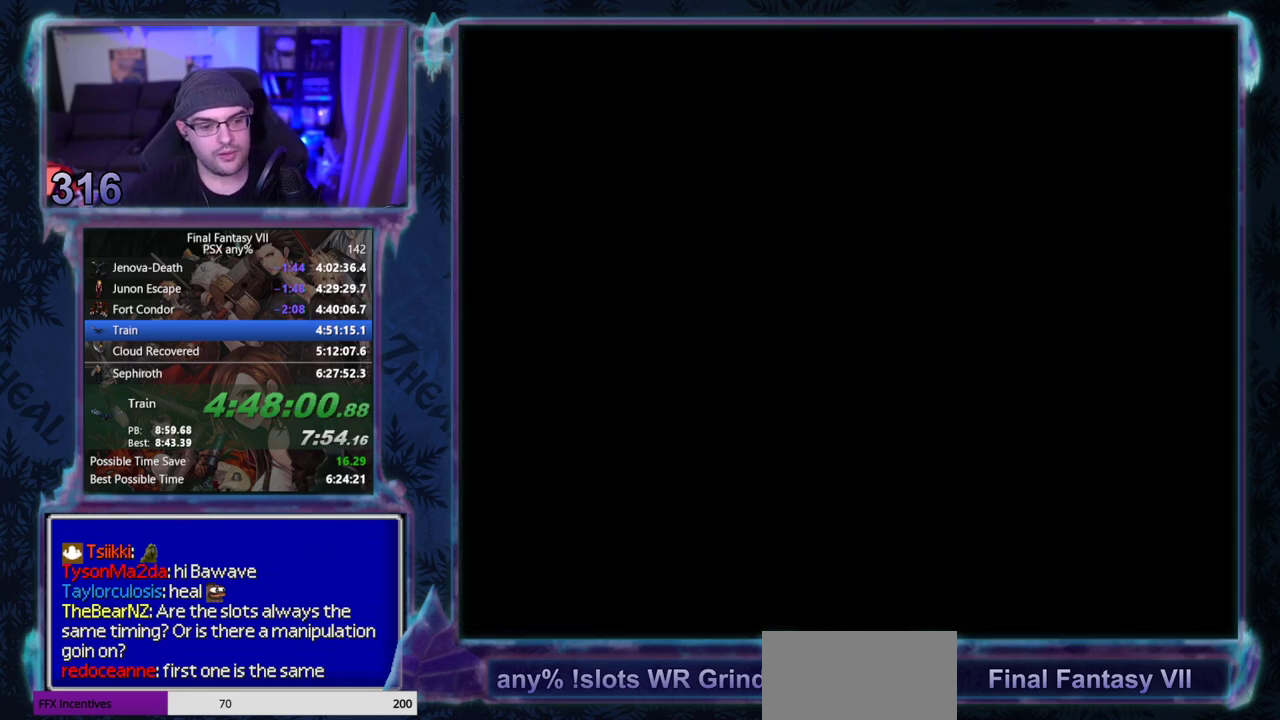
{"buttons": ["CROSS", "DPAD_UP"], "left_stick": "center", "events": []}
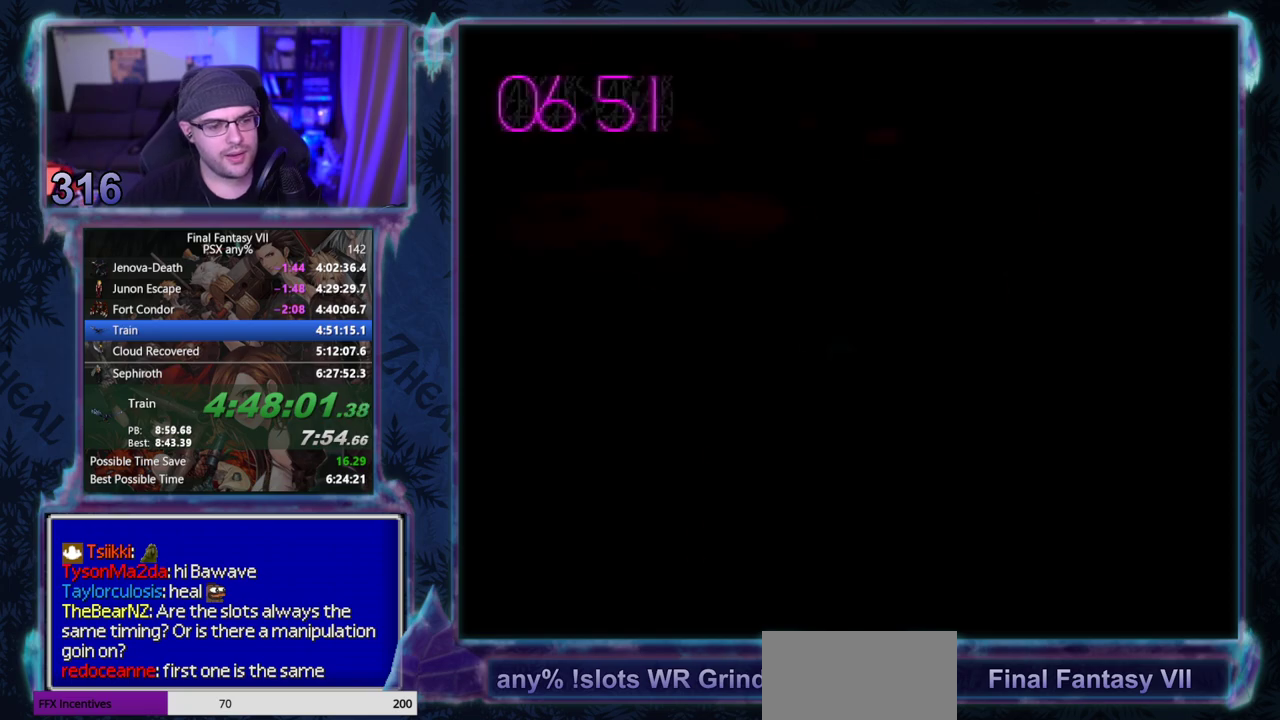
{"buttons": ["CROSS", "DPAD_UP"], "left_stick": "center", "events": []}
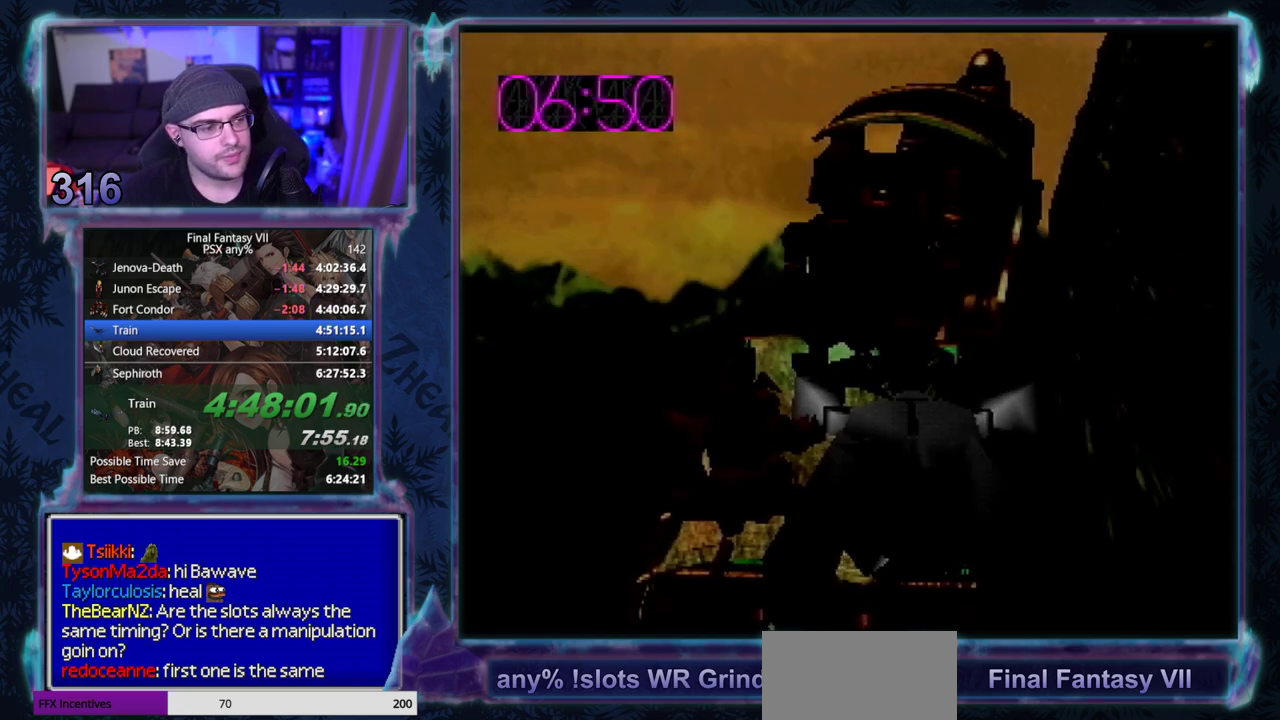
{"buttons": ["CROSS", "DPAD_UP"], "left_stick": "center", "events": []}
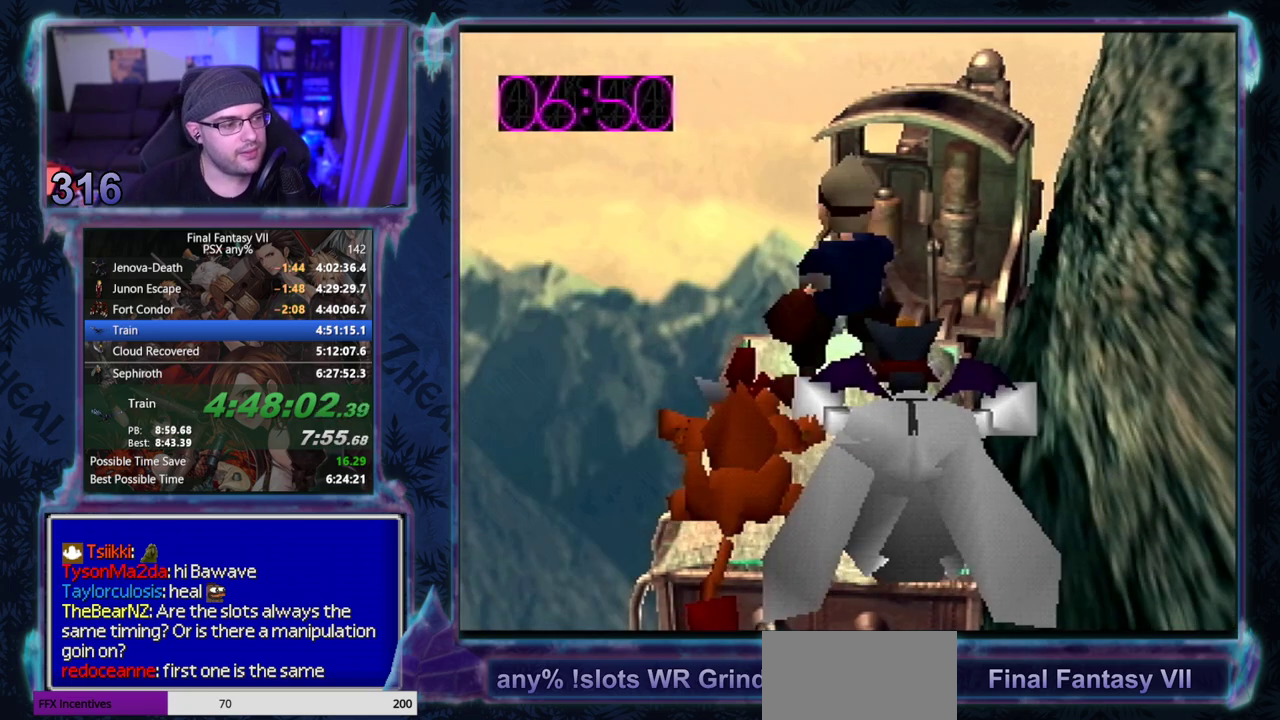
{"buttons": [], "left_stick": "center", "events": [[317, "CROSS", "up"], [417, "DPAD_UP", "up"]]}